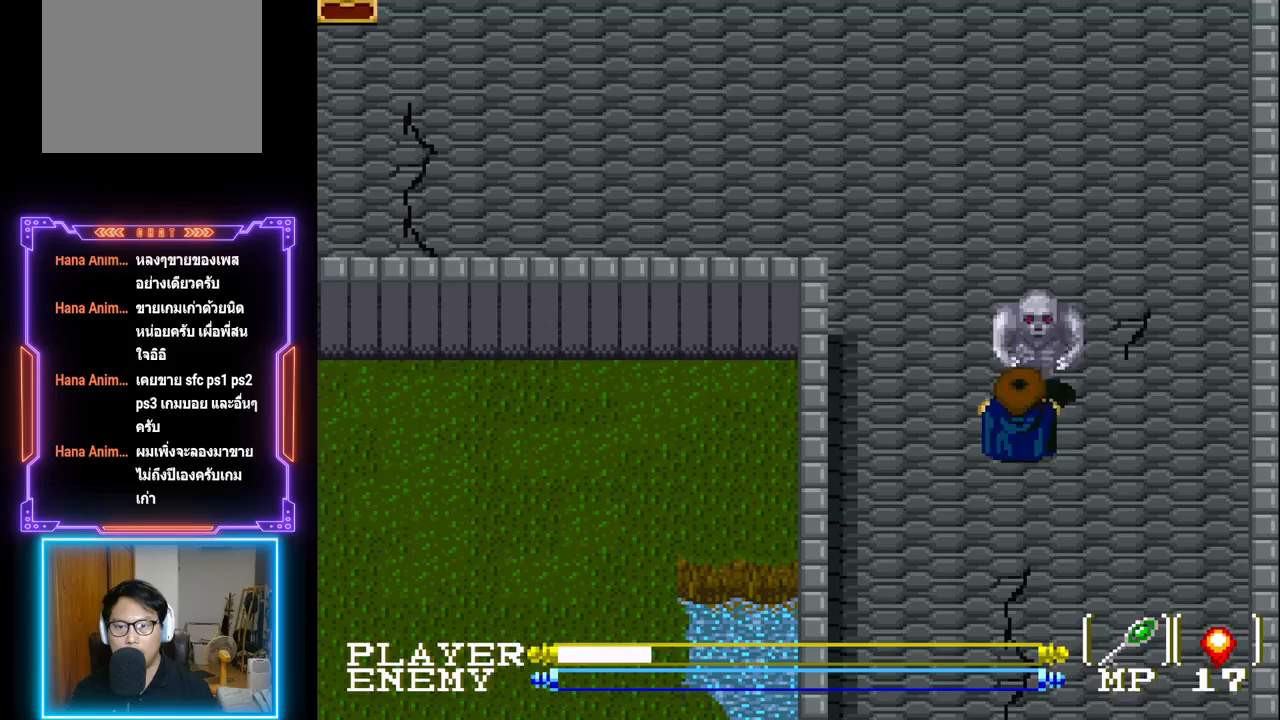
Gameplay with a controller (PlayStation layout); each line is a JSON object with the inputs held at the frame after it. "events" lists button and stick changes between this image and that frame as [ms after this image, input, new state], when the widget could be followed in between. Not read: L3 R3 right_stick.
{"buttons": [], "left_stick": "center", "events": [[217, "CROSS", "up"]]}
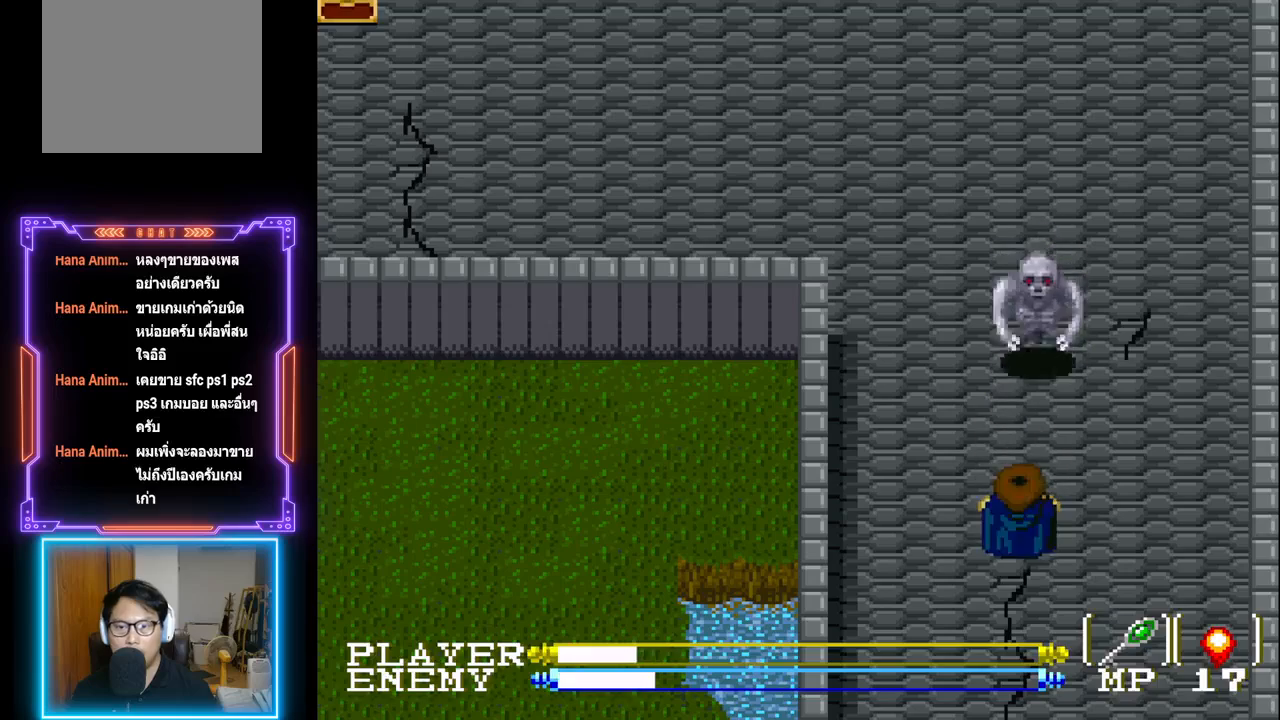
{"buttons": ["CROSS"], "left_stick": "center", "events": [[67, "DPAD_UP", "down"], [217, "DPAD_UP", "up"], [233, "CROSS", "down"]]}
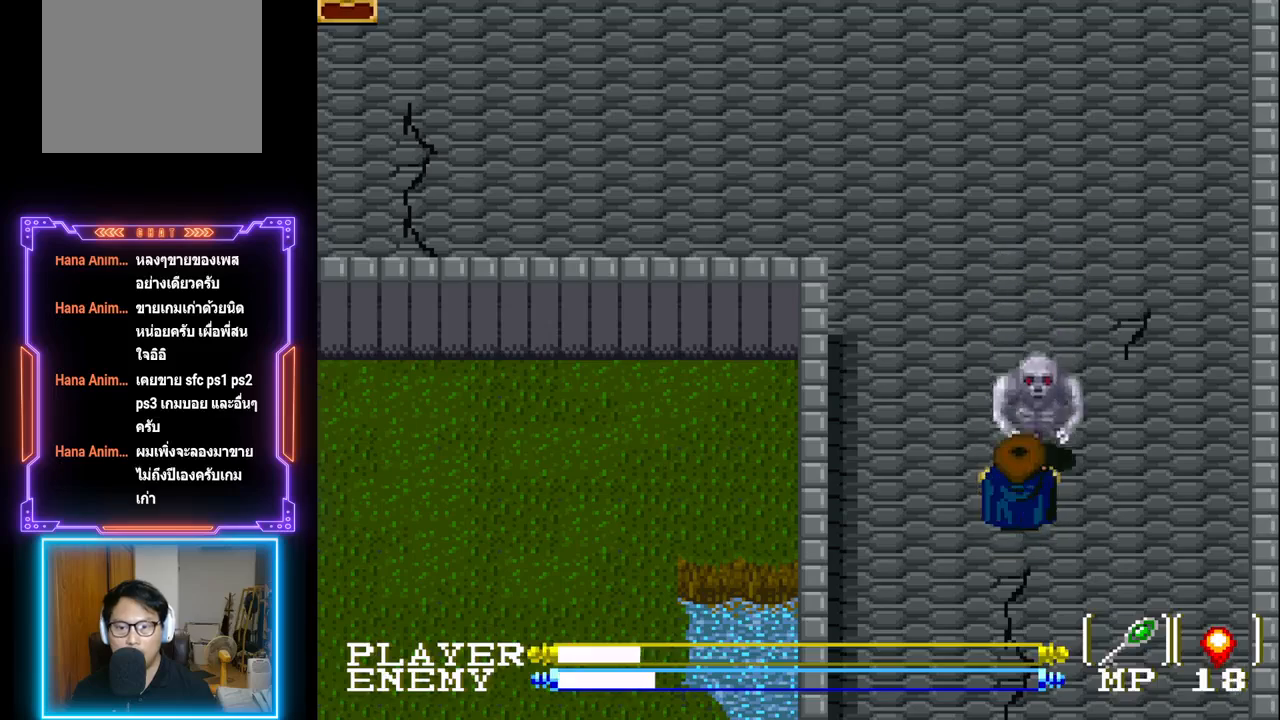
{"buttons": [], "left_stick": "center", "events": [[67, "CROSS", "up"], [133, "CROSS", "down"], [300, "CROSS", "up"]]}
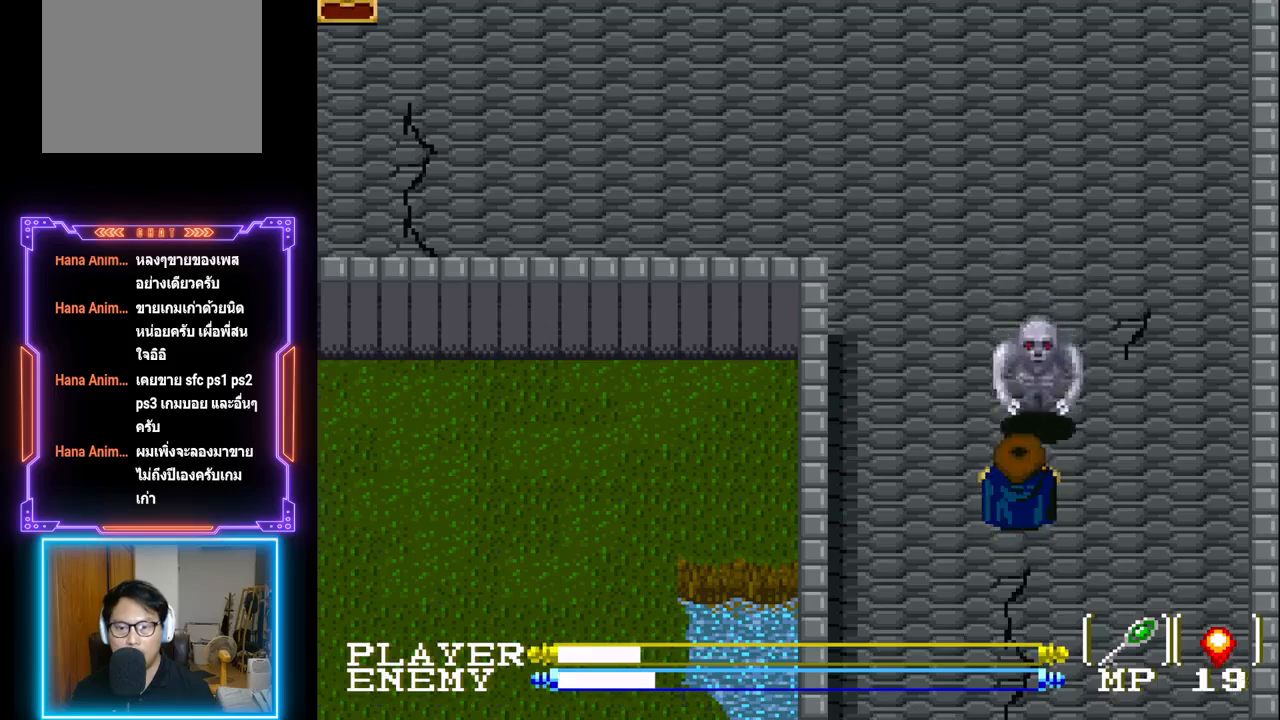
{"buttons": ["R1"], "left_stick": "center", "events": [[100, "R1", "down"], [233, "R1", "up"], [283, "R1", "down"]]}
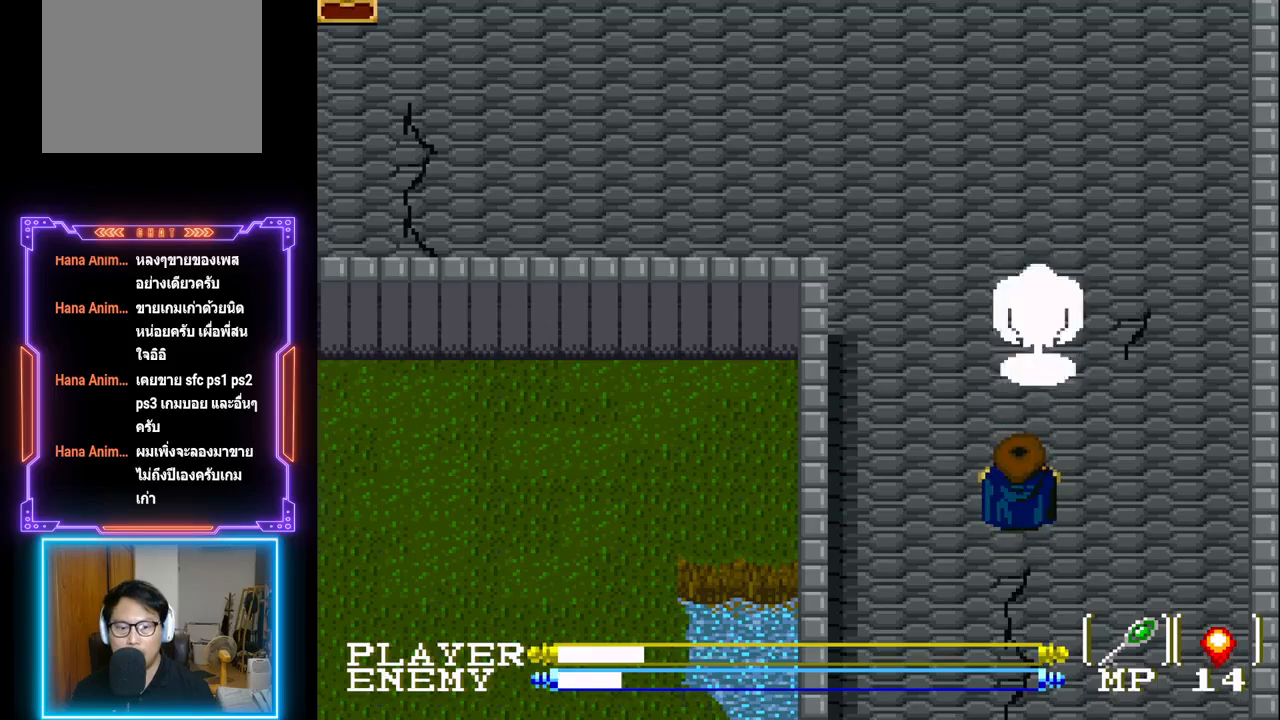
{"buttons": ["R1"], "left_stick": "center", "events": [[133, "R1", "up"], [450, "R1", "down"]]}
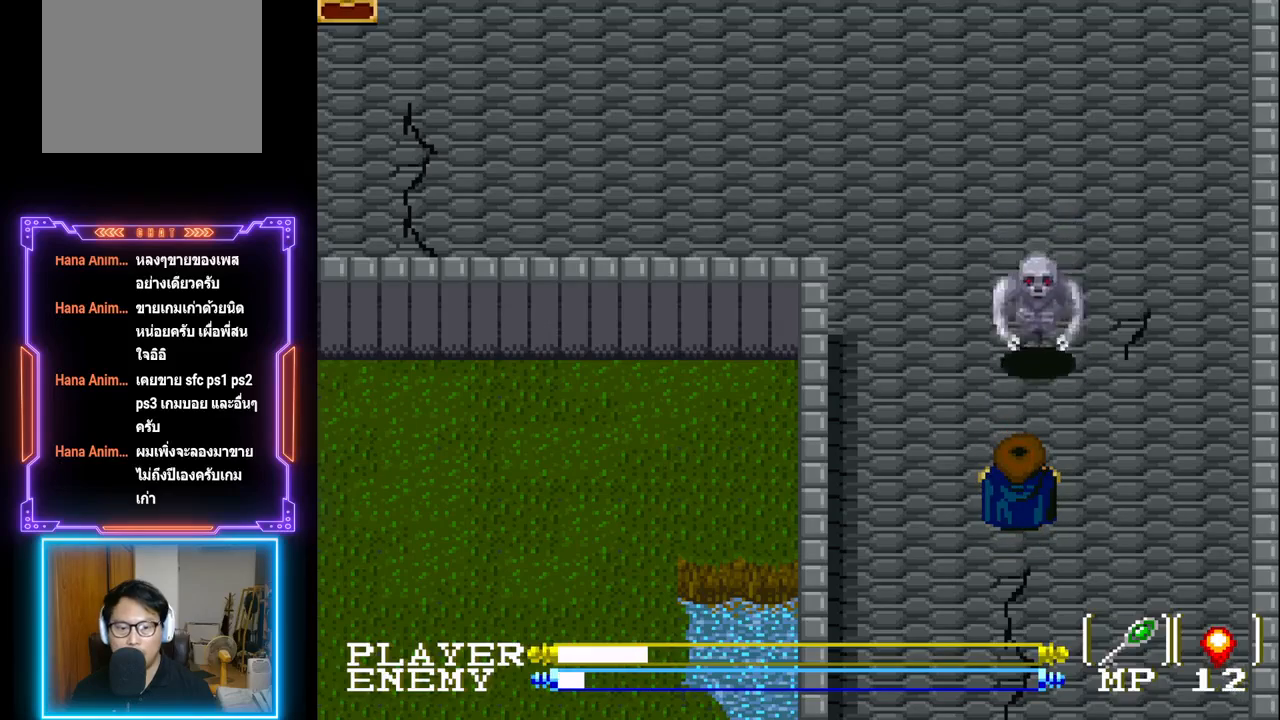
{"buttons": ["DPAD_UP"], "left_stick": "center", "events": [[33, "R1", "up"], [83, "DPAD_UP", "down"]]}
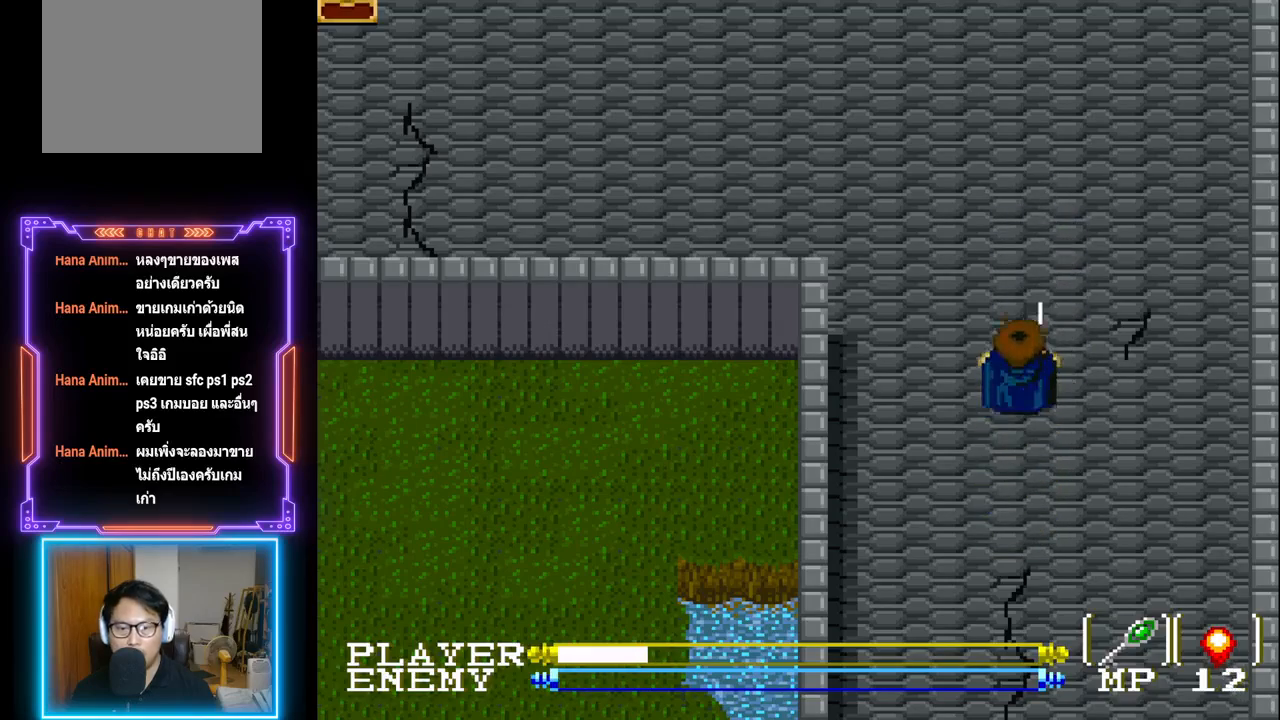
{"buttons": ["DPAD_UP"], "left_stick": "center", "events": []}
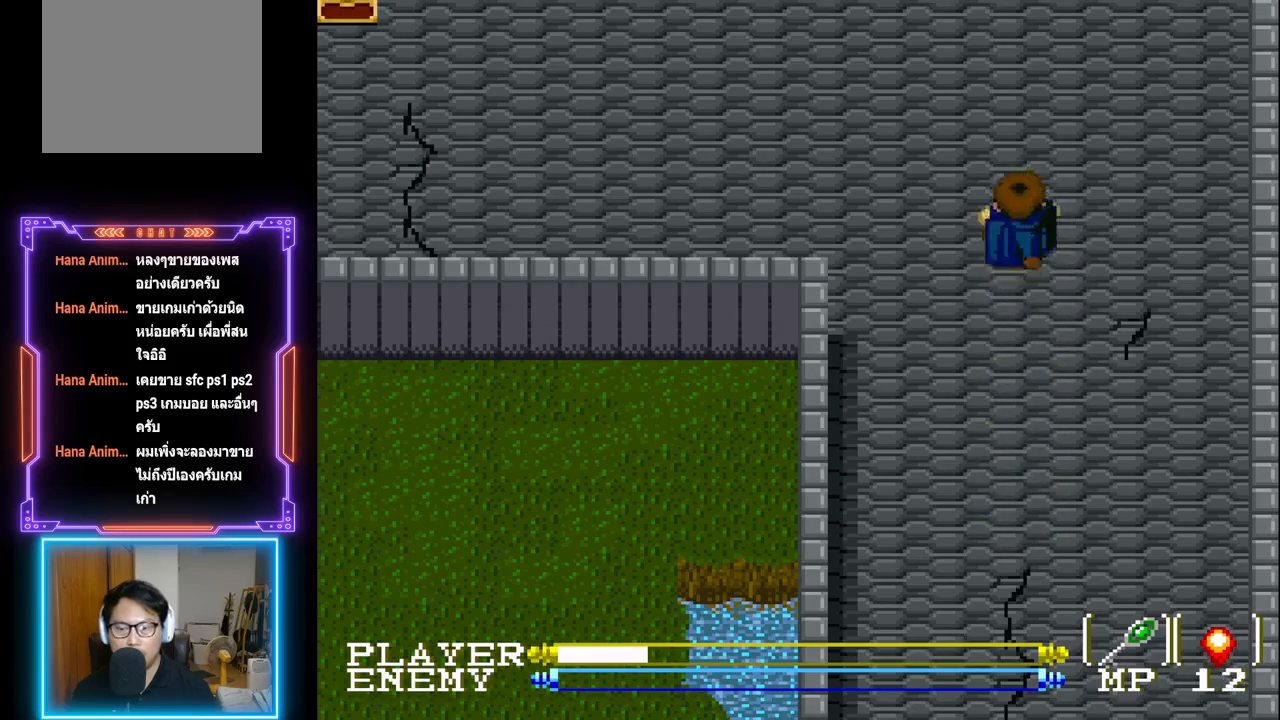
{"buttons": ["DPAD_UP"], "left_stick": "center", "events": []}
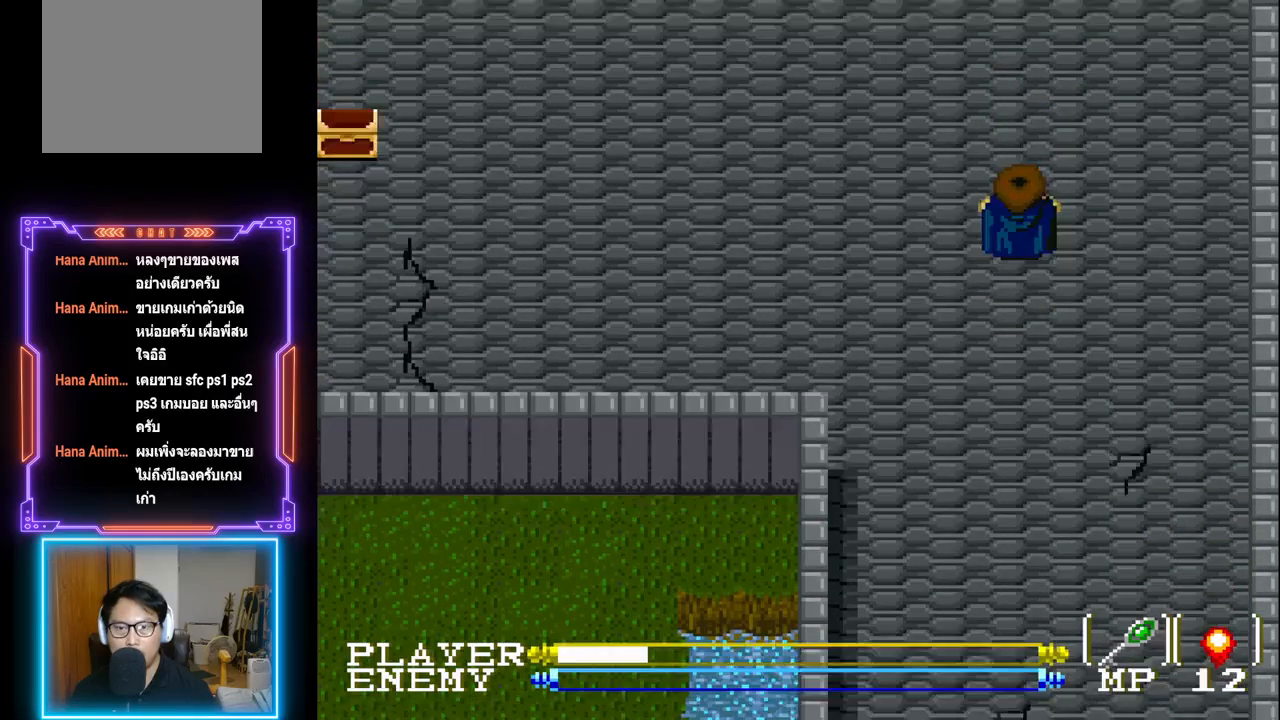
{"buttons": ["DPAD_LEFT"], "left_stick": "center", "events": [[400, "DPAD_UP", "up"], [450, "DPAD_UP", "down"], [483, "DPAD_UP", "up"], [500, "DPAD_LEFT", "down"]]}
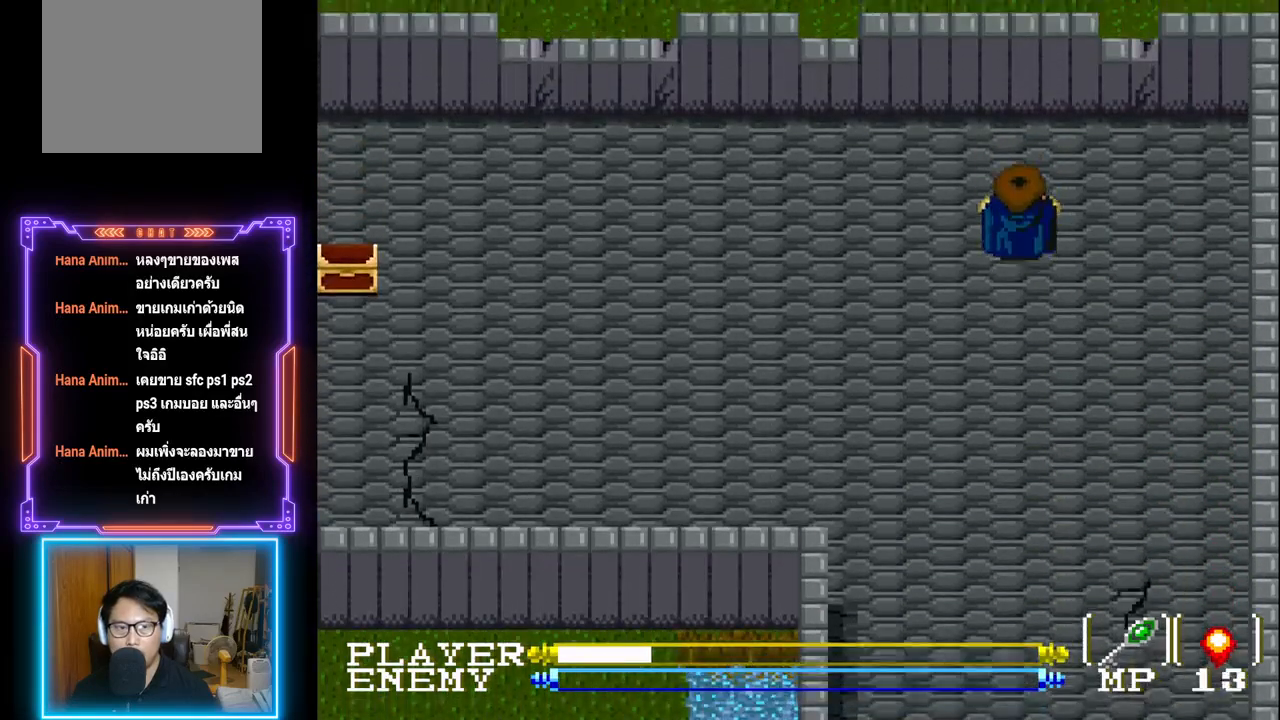
{"buttons": ["CIRCLE", "DPAD_LEFT"], "left_stick": "center", "events": [[467, "CIRCLE", "down"]]}
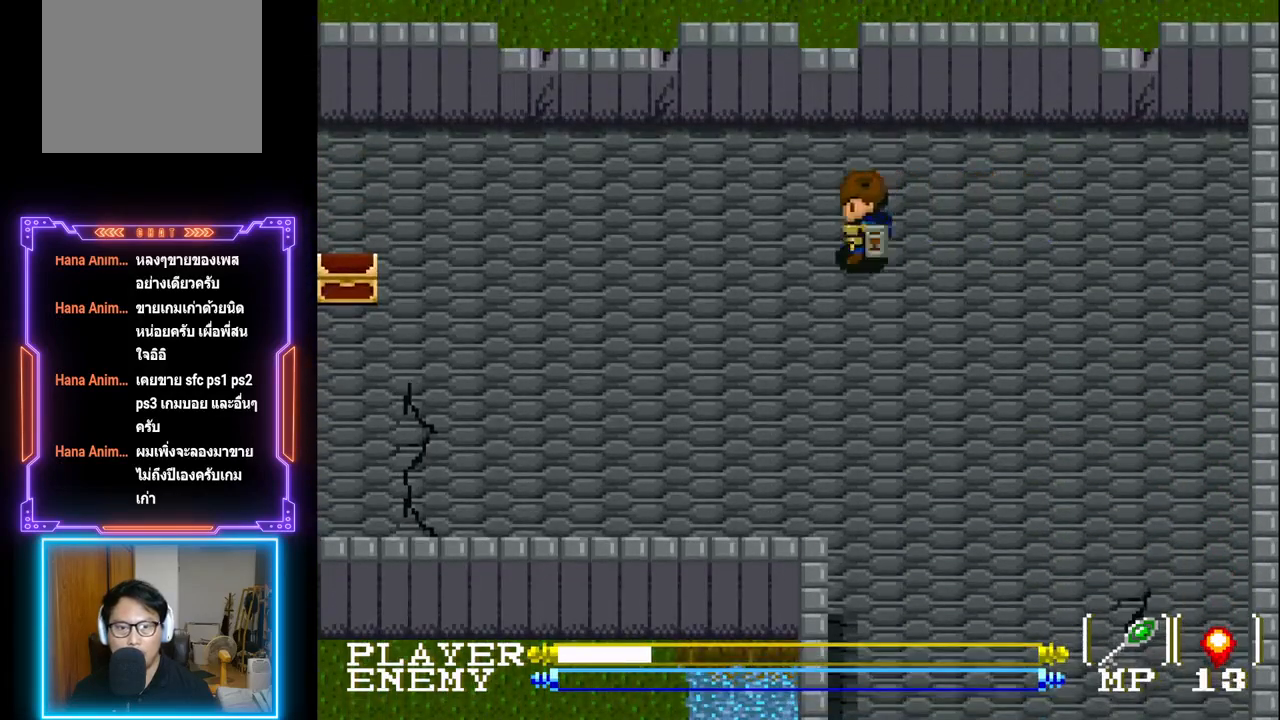
{"buttons": ["CIRCLE", "DPAD_LEFT"], "left_stick": "center", "events": []}
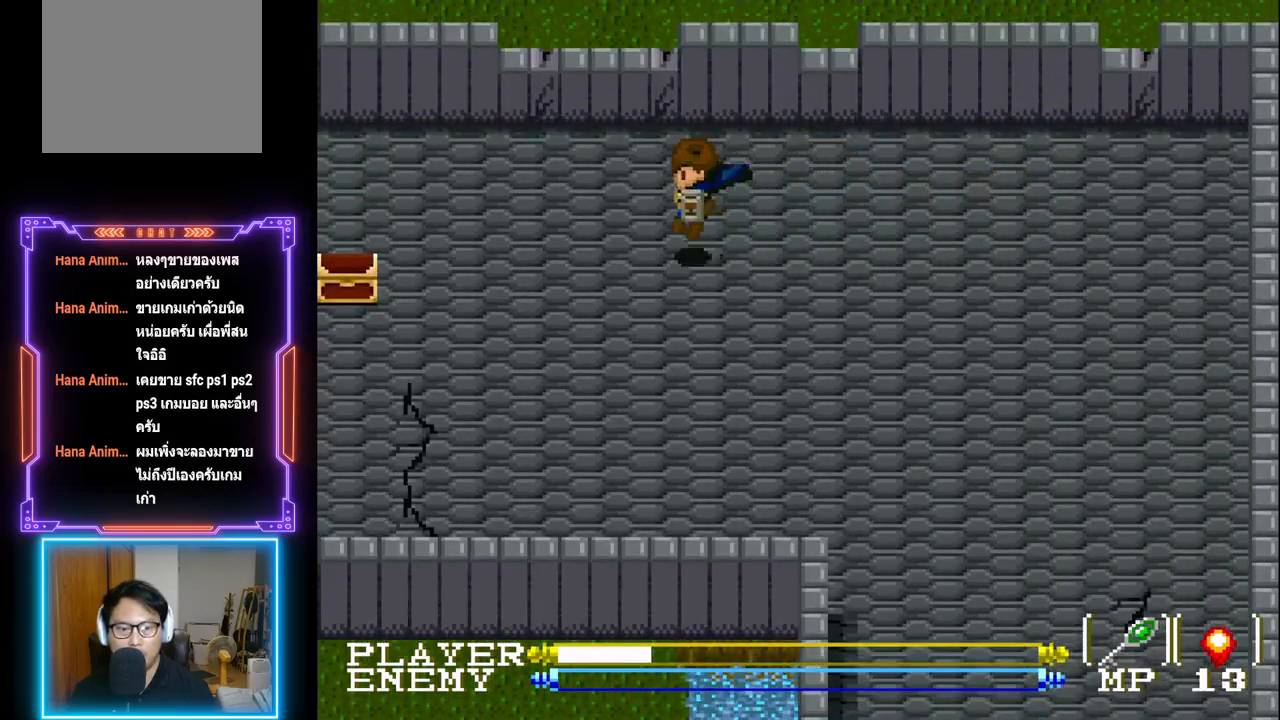
{"buttons": ["DPAD_LEFT"], "left_stick": "center", "events": [[17, "CIRCLE", "up"]]}
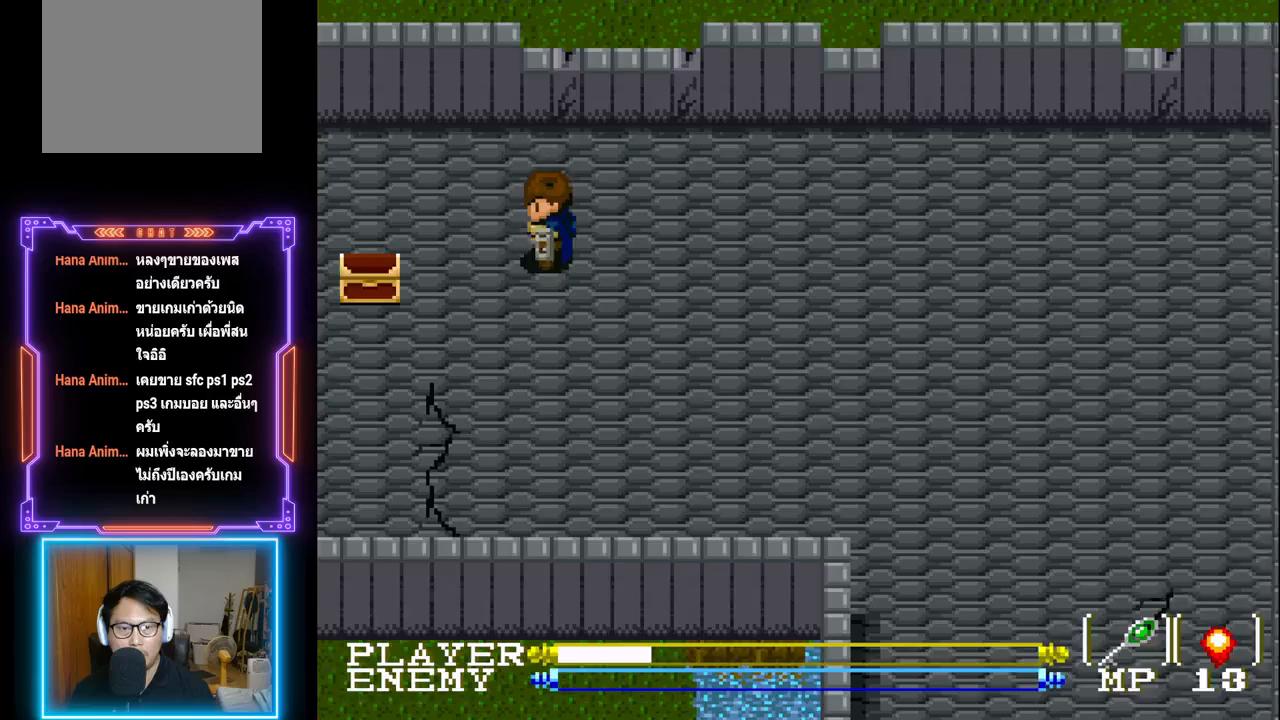
{"buttons": ["DPAD_LEFT"], "left_stick": "center", "events": [[100, "DPAD_DOWN", "down"], [133, "DPAD_LEFT", "up"], [383, "DPAD_LEFT", "down"], [483, "DPAD_DOWN", "up"]]}
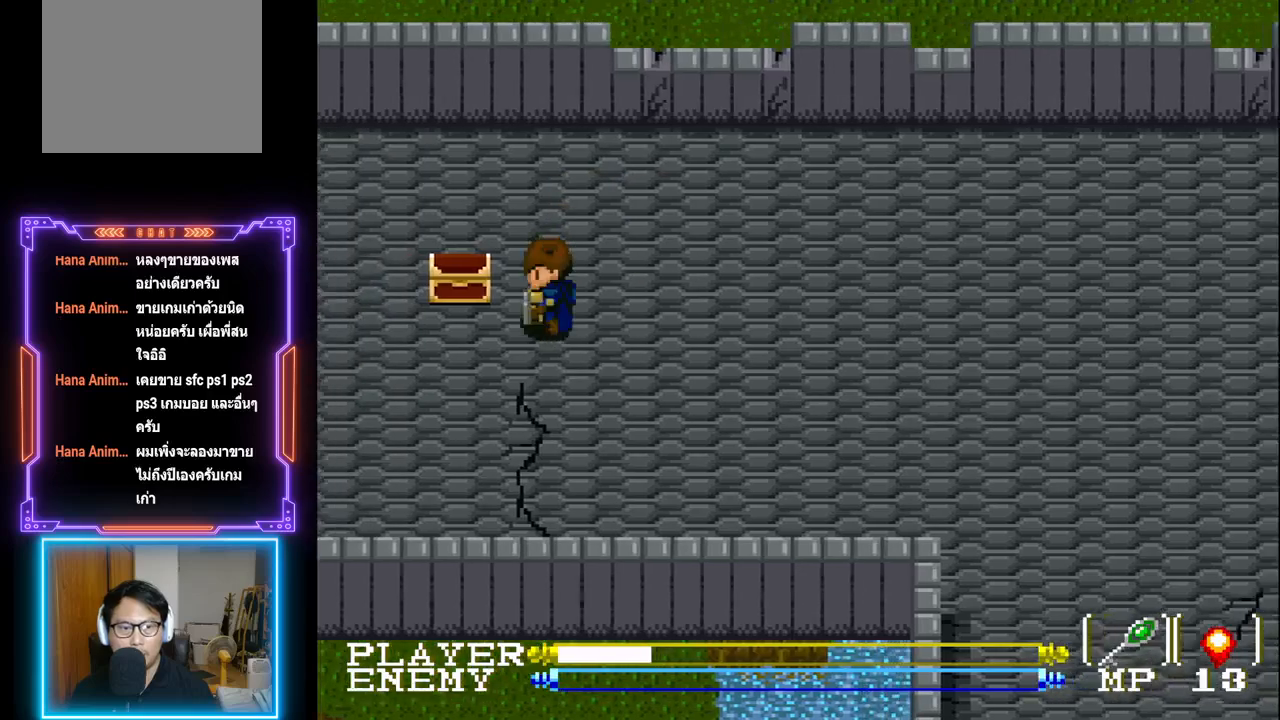
{"buttons": ["SQUARE", "DPAD_UP"], "left_stick": "center", "events": [[233, "DPAD_LEFT", "up"], [250, "DPAD_UP", "down"], [383, "SQUARE", "down"]]}
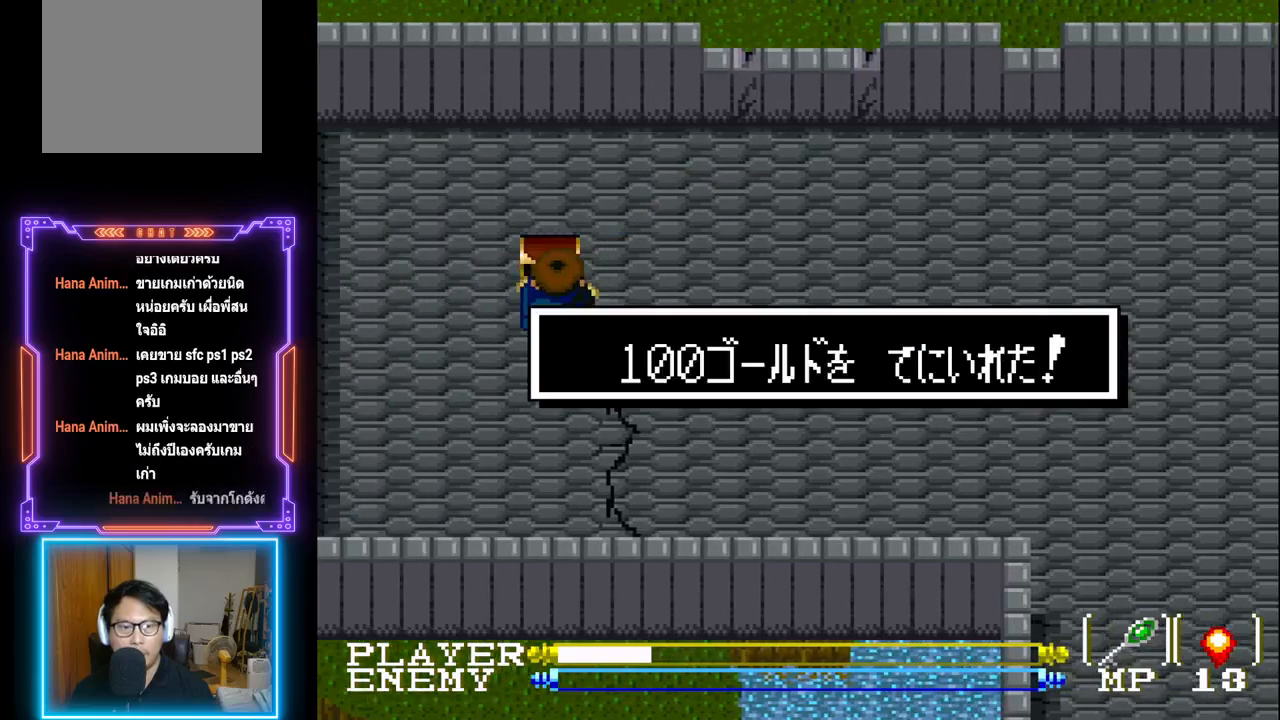
{"buttons": [], "left_stick": "center", "events": [[50, "SQUARE", "up"], [67, "DPAD_UP", "up"]]}
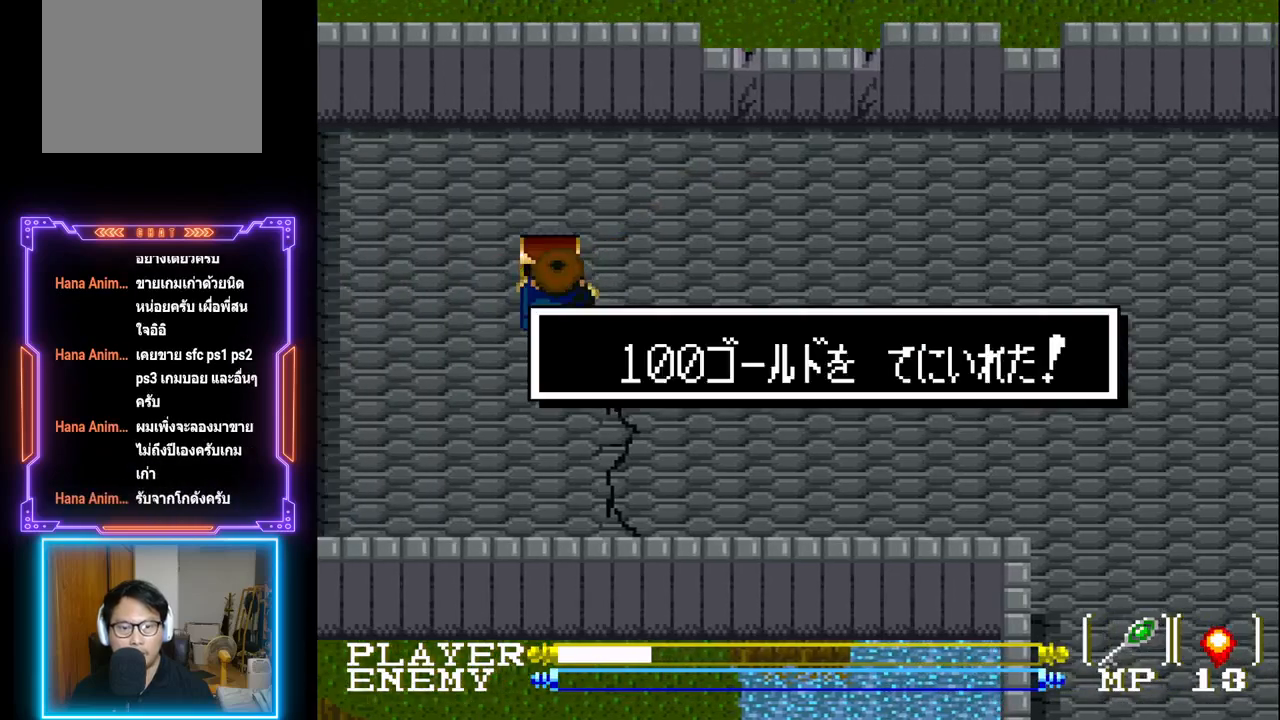
{"buttons": [], "left_stick": "center", "events": []}
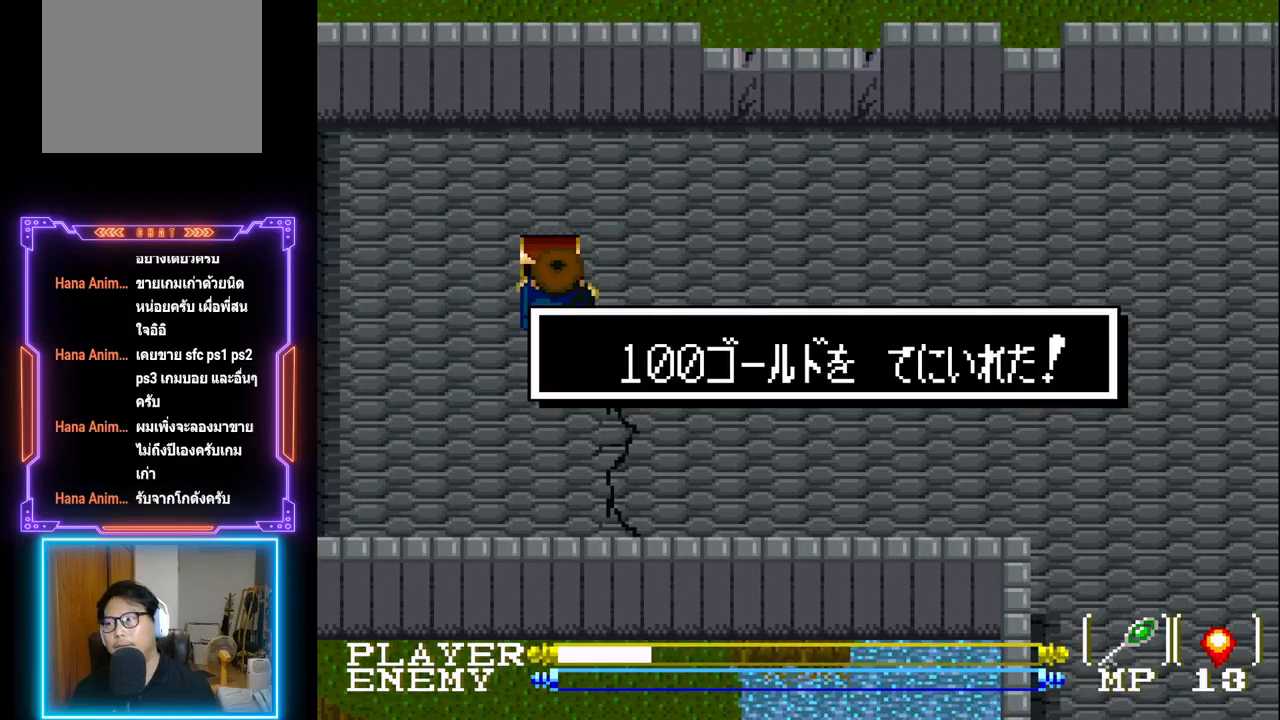
{"buttons": [], "left_stick": "center", "events": []}
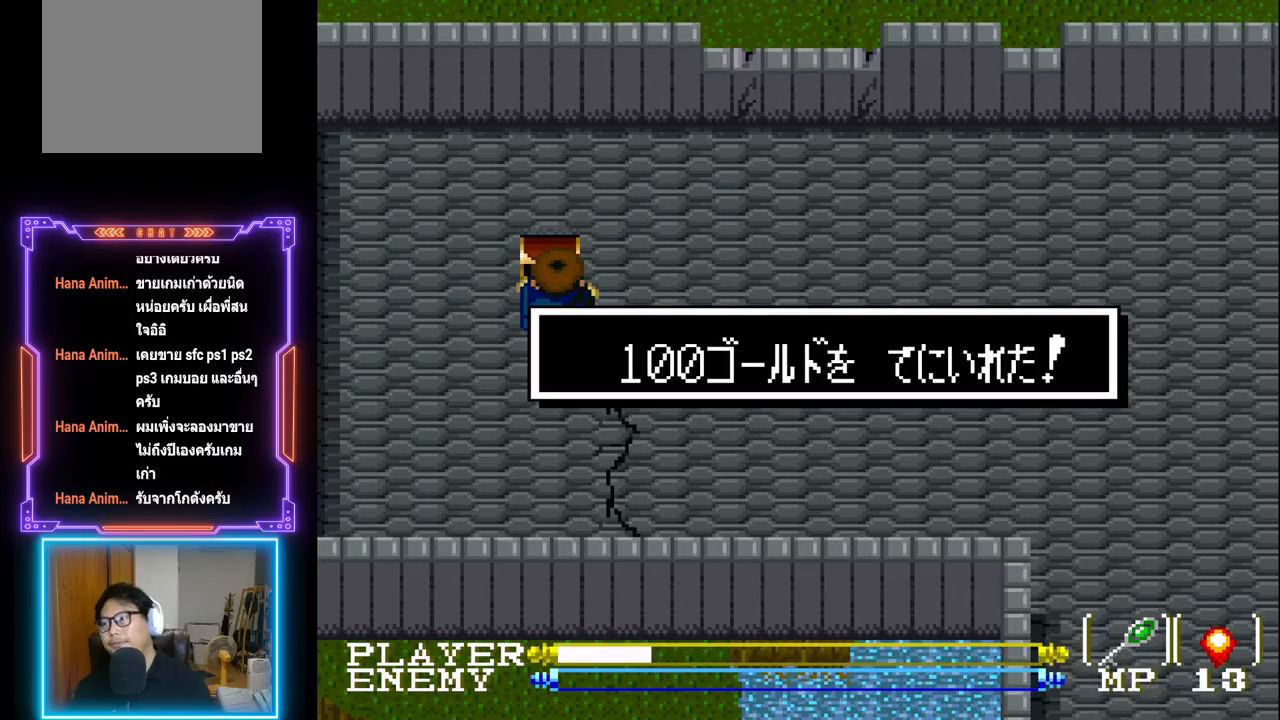
{"buttons": [], "left_stick": "center", "events": []}
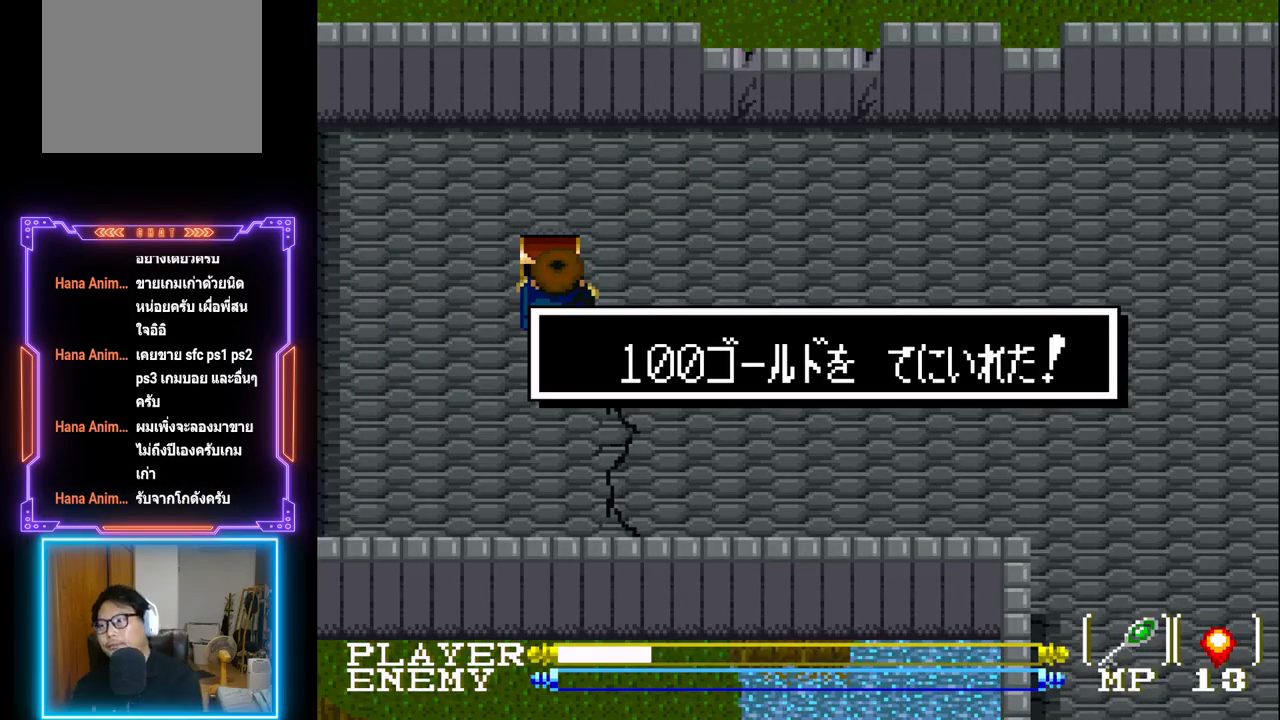
{"buttons": [], "left_stick": "center", "events": []}
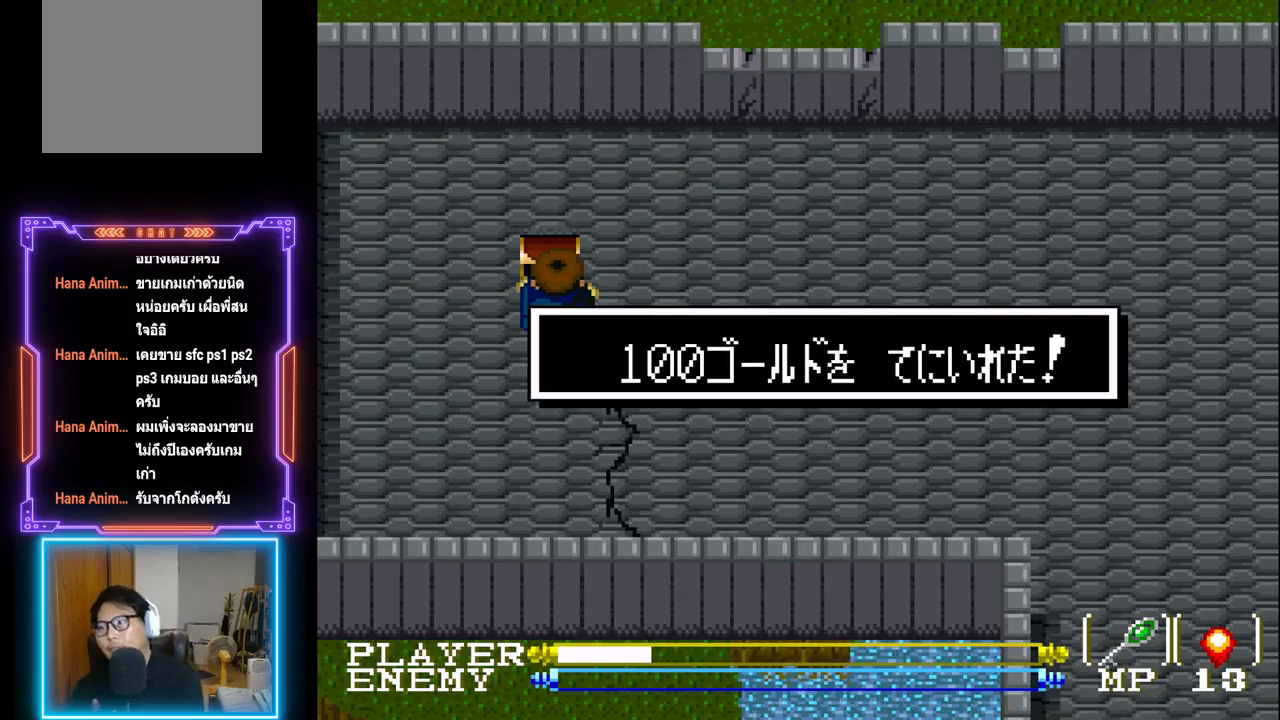
{"buttons": [], "left_stick": "center", "events": []}
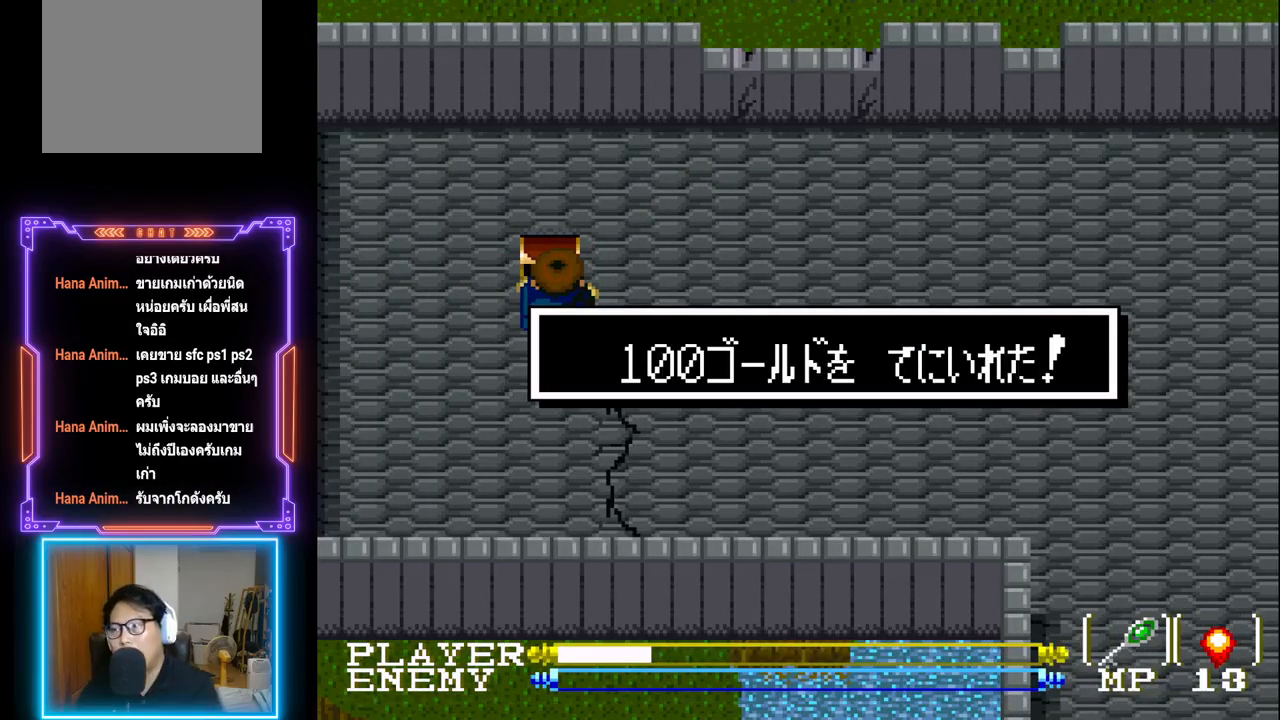
{"buttons": [], "left_stick": "center", "events": []}
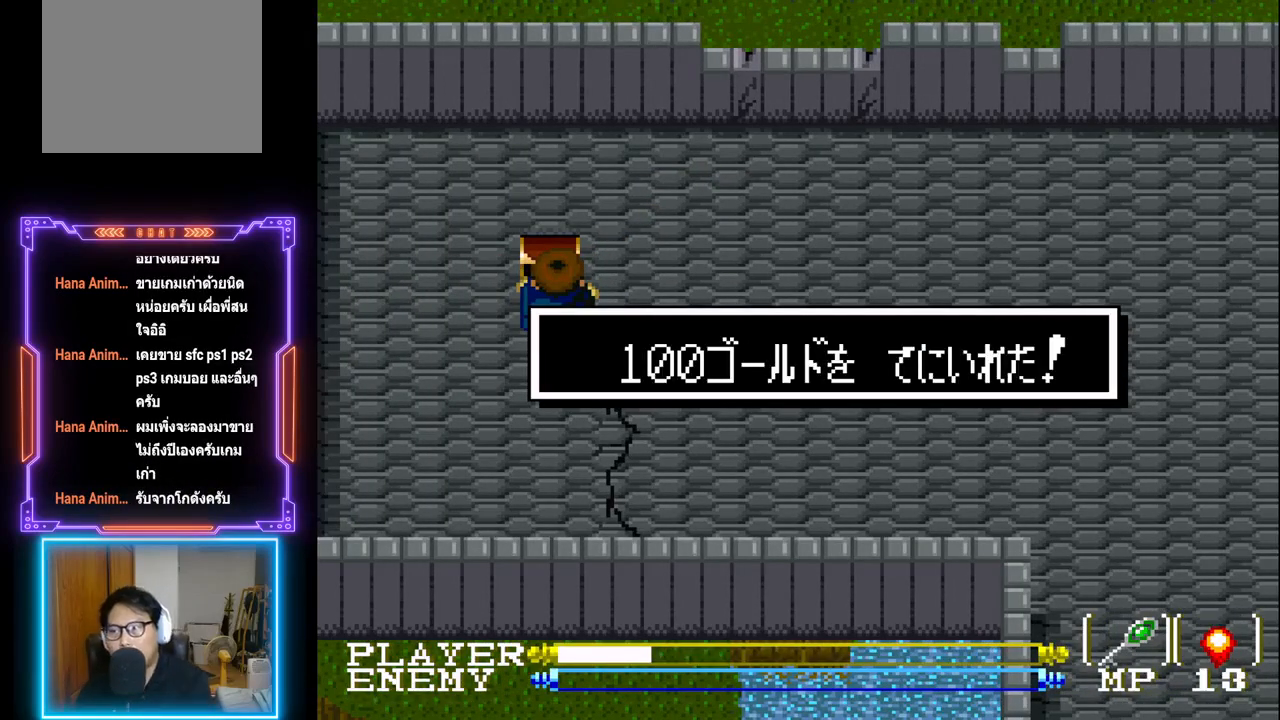
{"buttons": [], "left_stick": "center", "events": []}
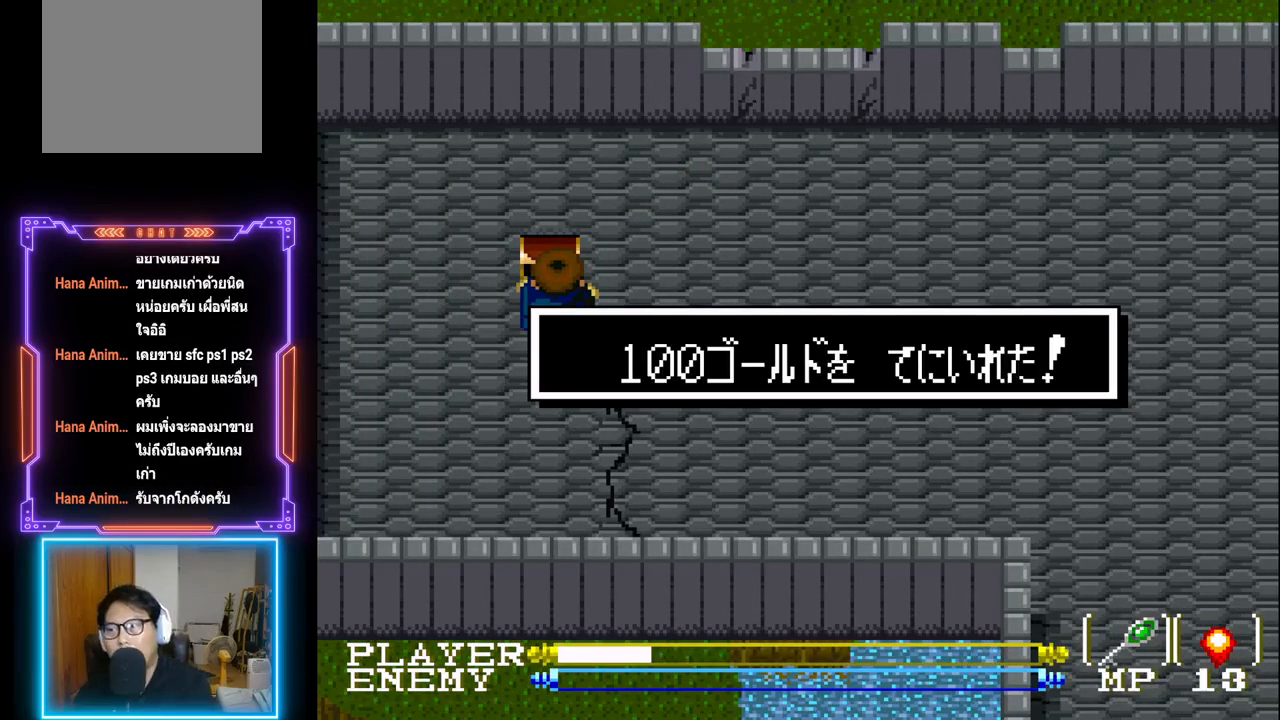
{"buttons": [], "left_stick": "center", "events": []}
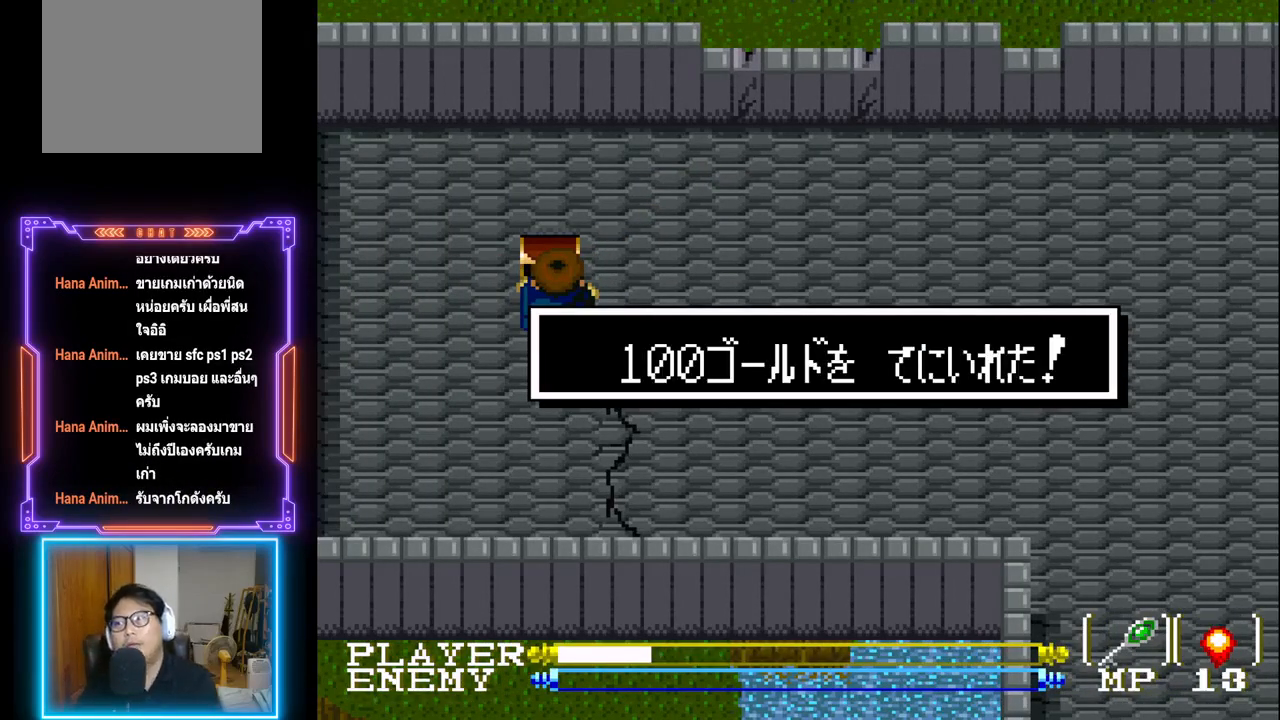
{"buttons": [], "left_stick": "center", "events": []}
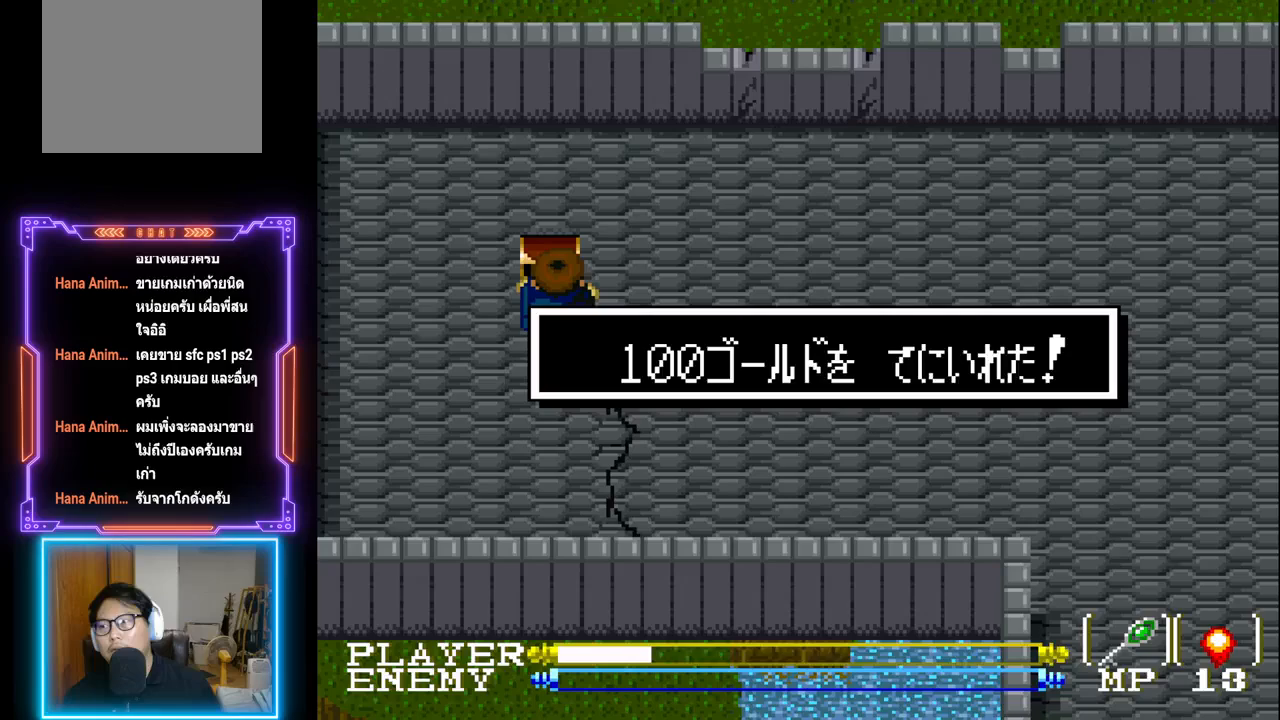
{"buttons": [], "left_stick": "center", "events": []}
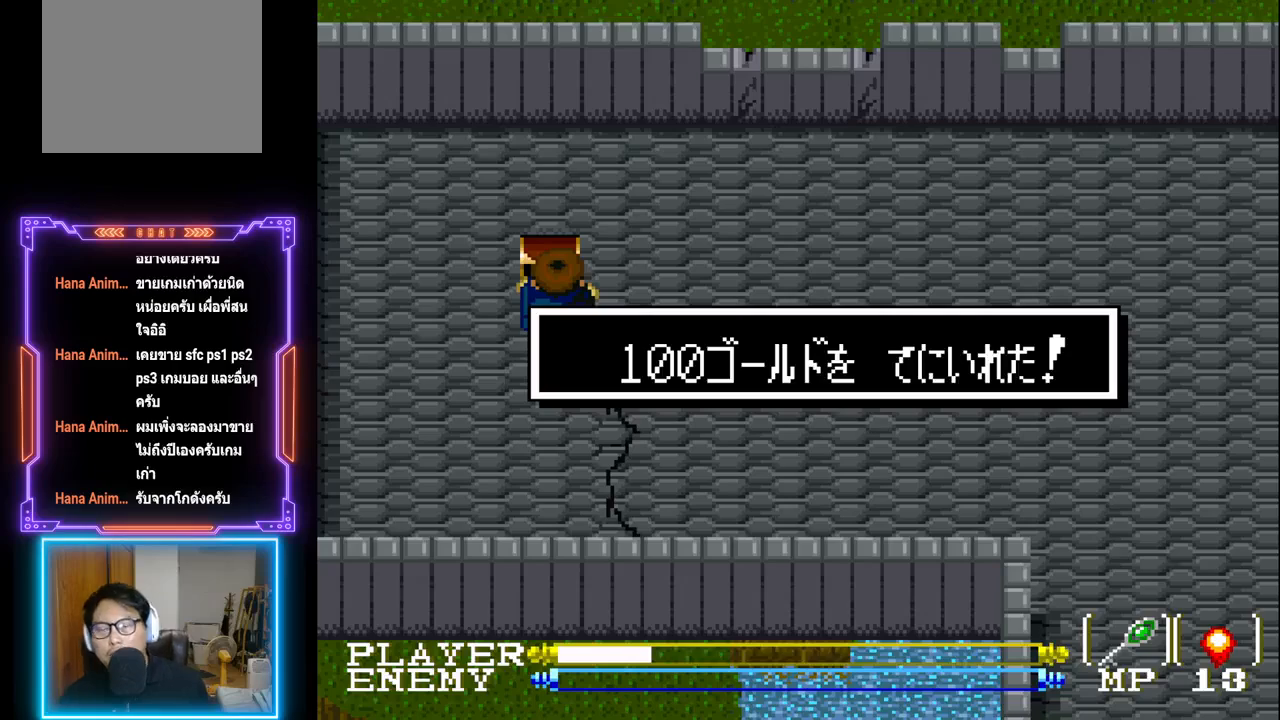
{"buttons": ["CIRCLE"], "left_stick": "center", "events": [[117, "CIRCLE", "down"], [283, "CIRCLE", "up"], [483, "CIRCLE", "down"]]}
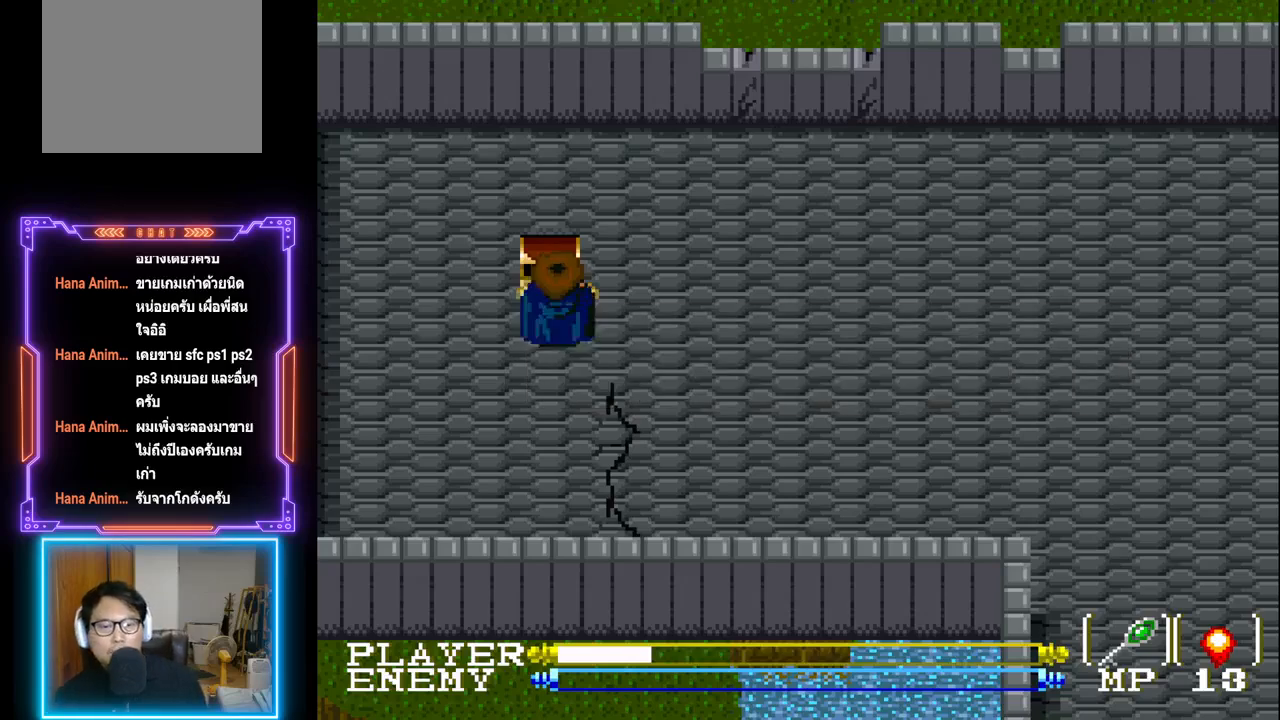
{"buttons": [], "left_stick": "center", "events": [[167, "CIRCLE", "up"]]}